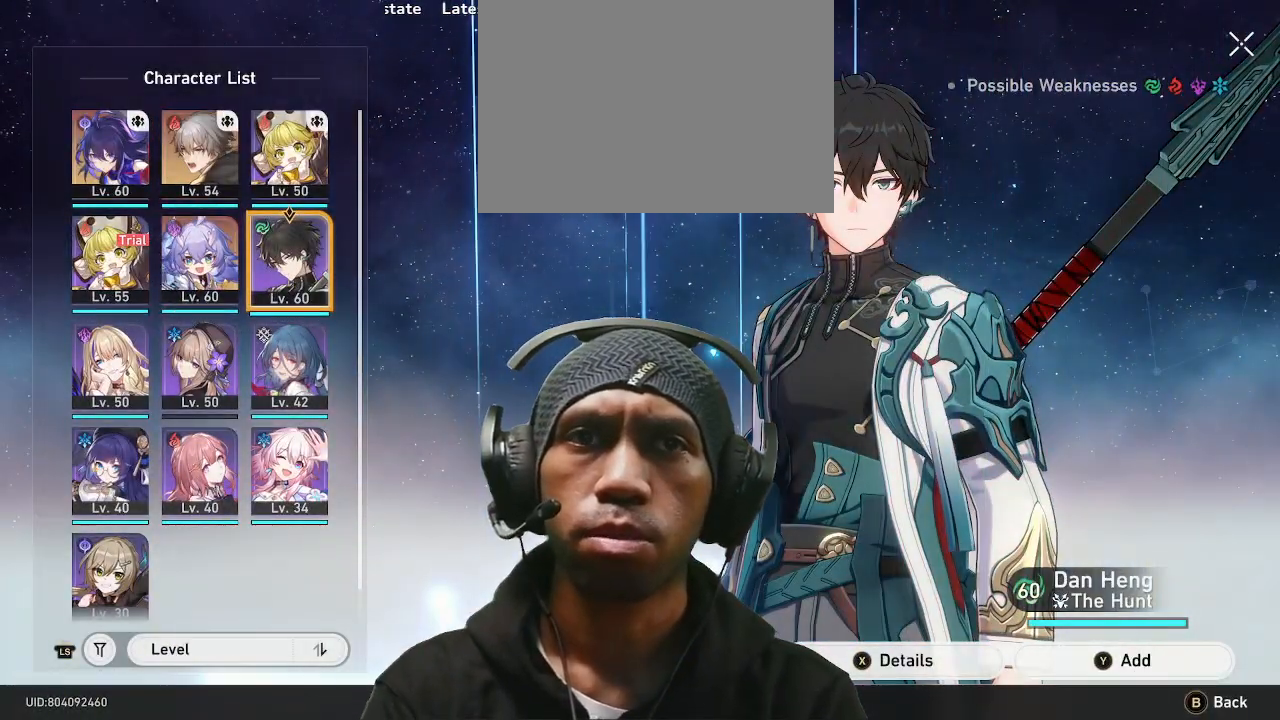
Gameplay with a controller (PlayStation layout); each line is a JSON object with the inputs held at the frame after it. "events" lists button and stick changes between this image and that frame as [ms after this image, input, new state], when the widget could be followed in between. Not read: L3 R2 R3.
{"buttons": [], "left_stick": "center", "right_stick": "center", "events": [[33, "TRIANGLE", "down"], [167, "TRIANGLE", "up"]]}
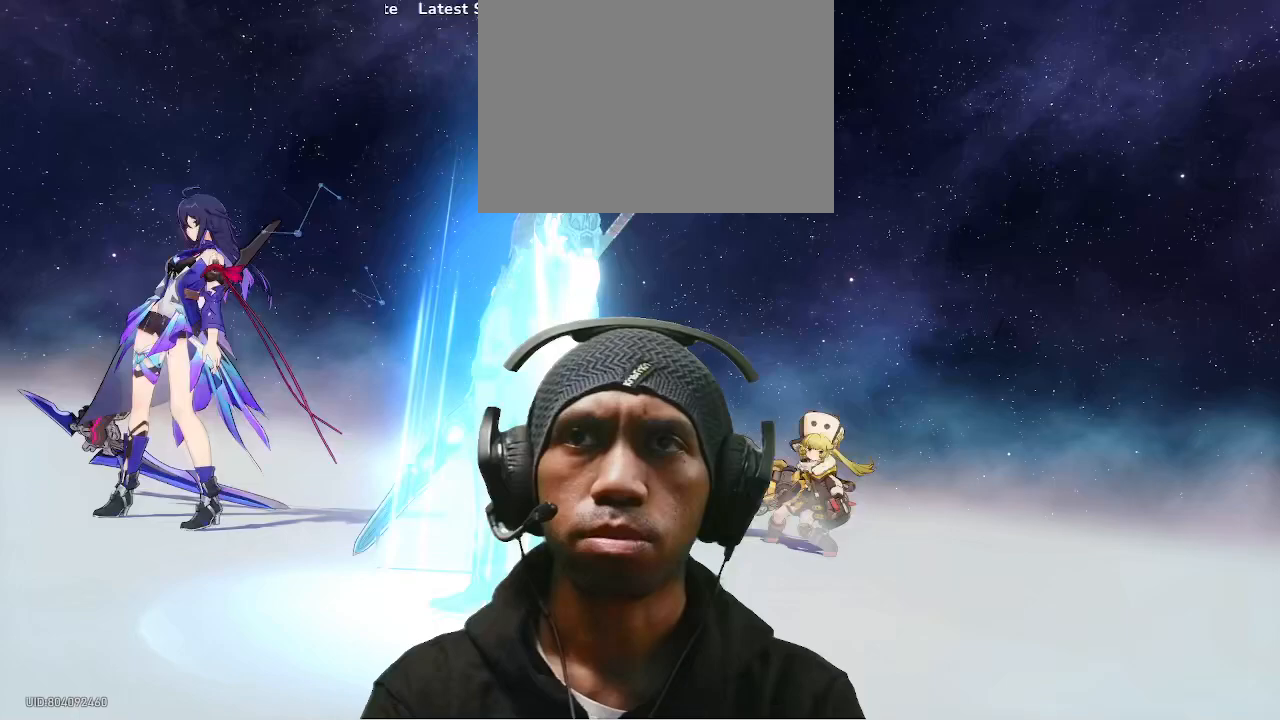
{"buttons": [], "left_stick": "center", "right_stick": "center", "events": []}
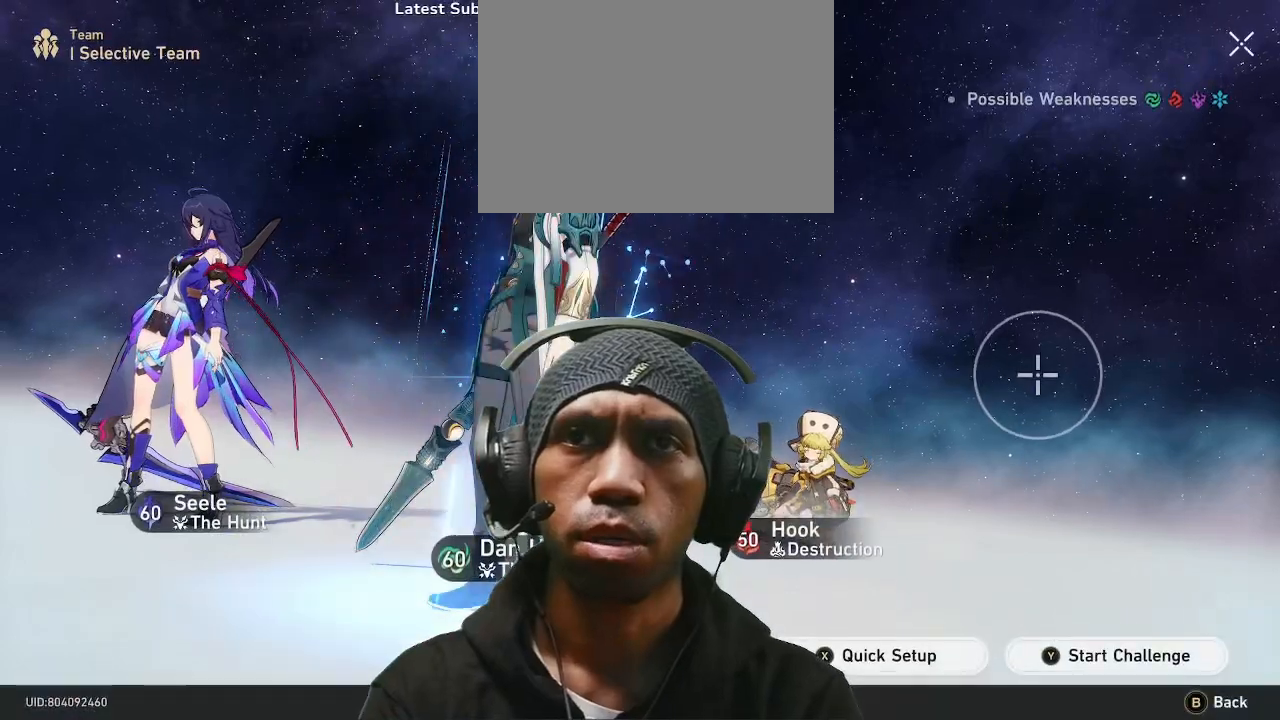
{"buttons": [], "left_stick": "center", "right_stick": "center", "events": []}
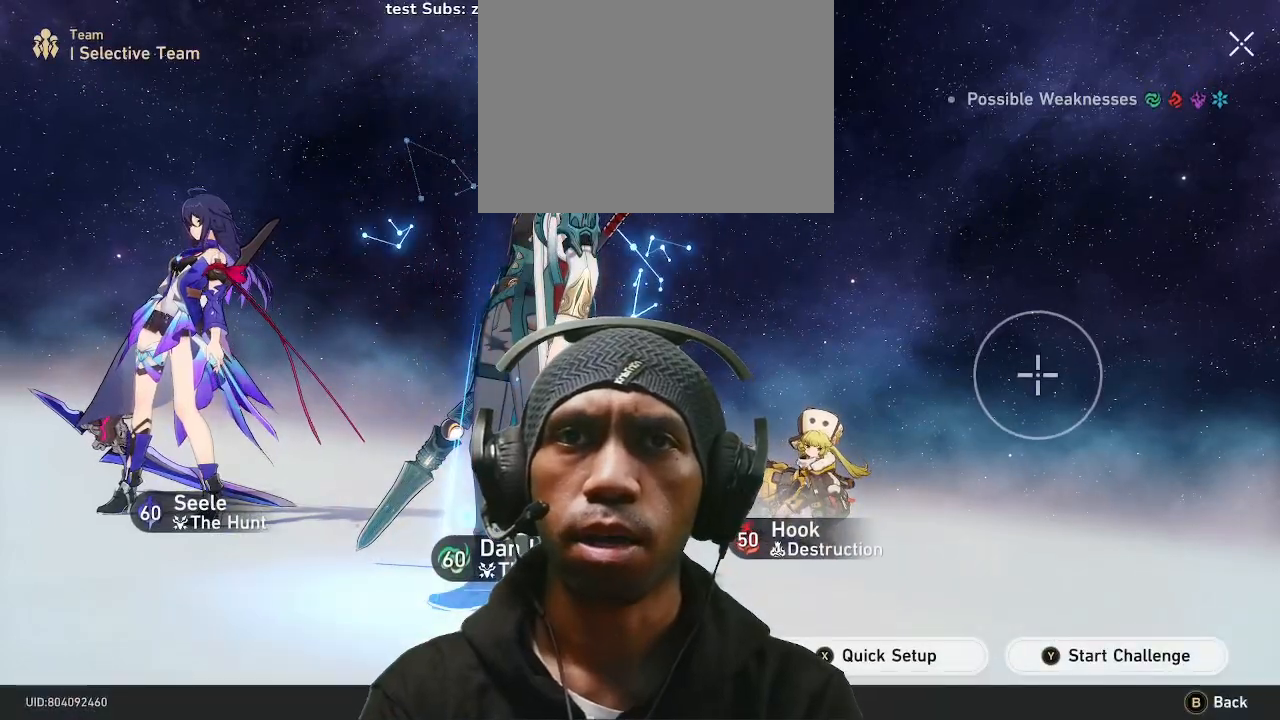
{"buttons": [], "left_stick": "right", "right_stick": "center", "events": [[100, "left_stick", "right"], [250, "left_stick", "center"], [400, "left_stick", "right"]]}
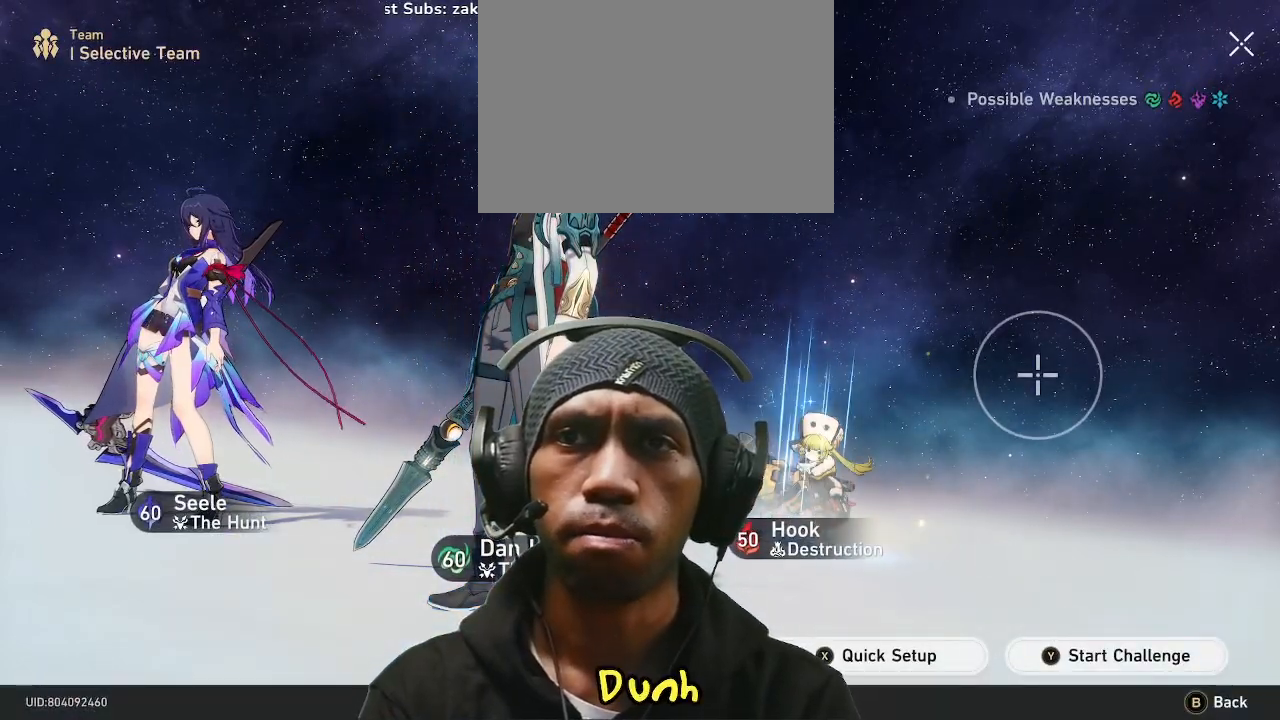
{"buttons": [], "left_stick": "center", "right_stick": "center", "events": [[17, "left_stick", "center"]]}
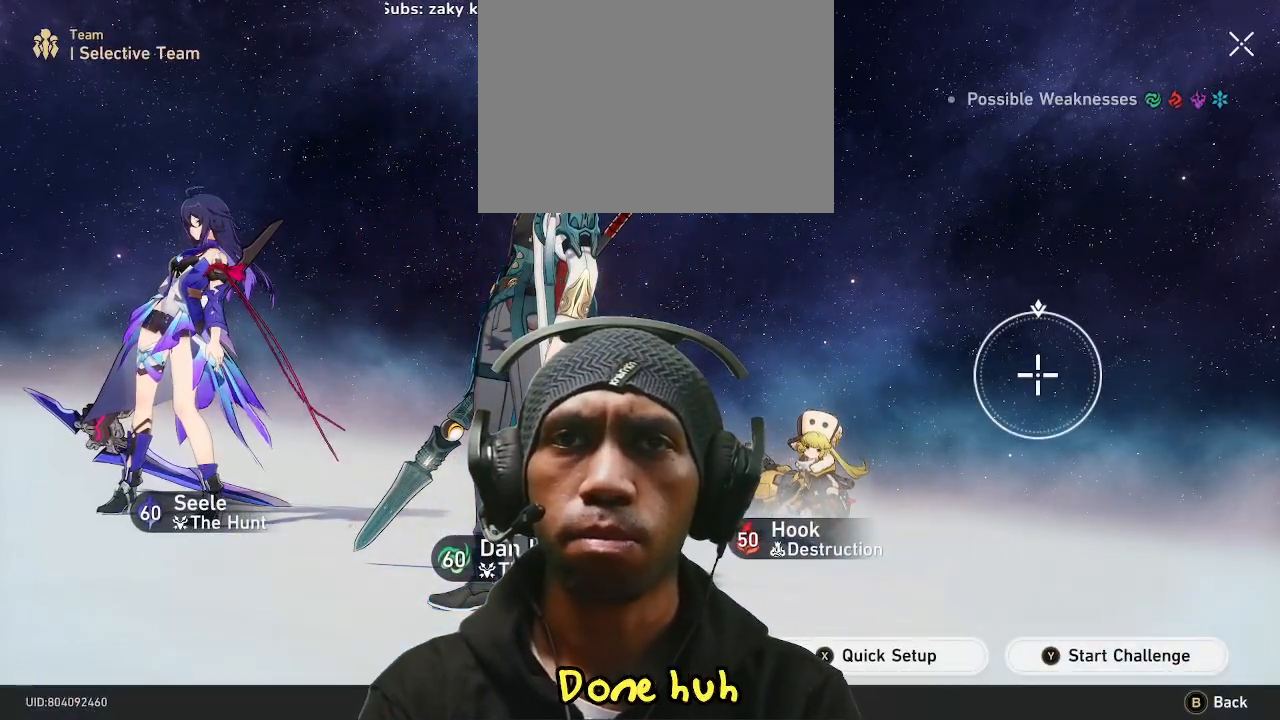
{"buttons": [], "left_stick": "center", "right_stick": "center", "events": []}
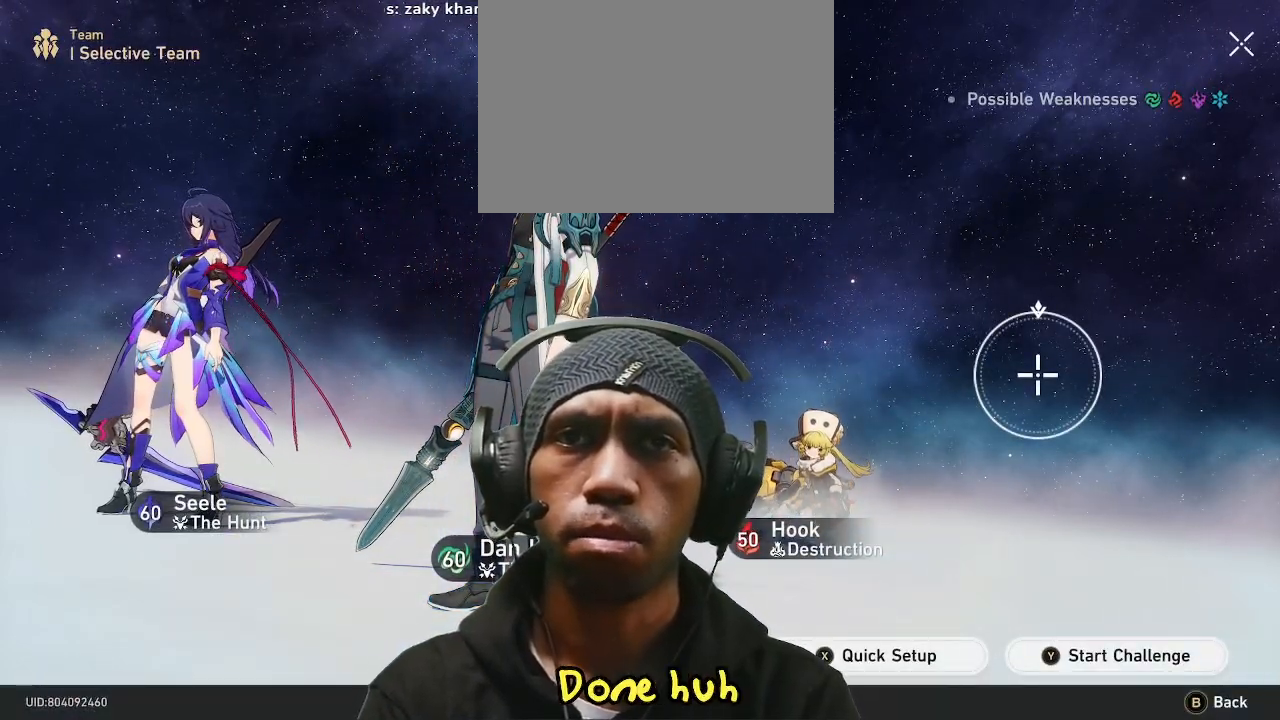
{"buttons": [], "left_stick": "center", "right_stick": "center", "events": []}
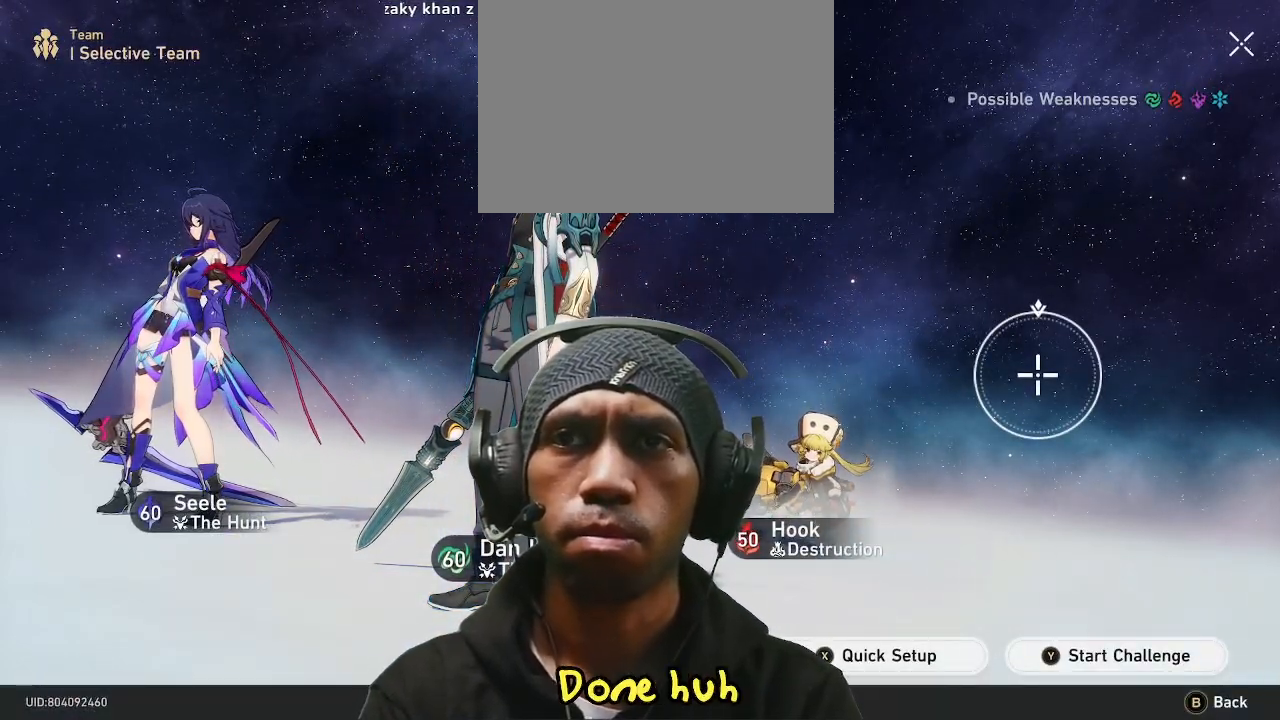
{"buttons": [], "left_stick": "center", "right_stick": "center", "events": []}
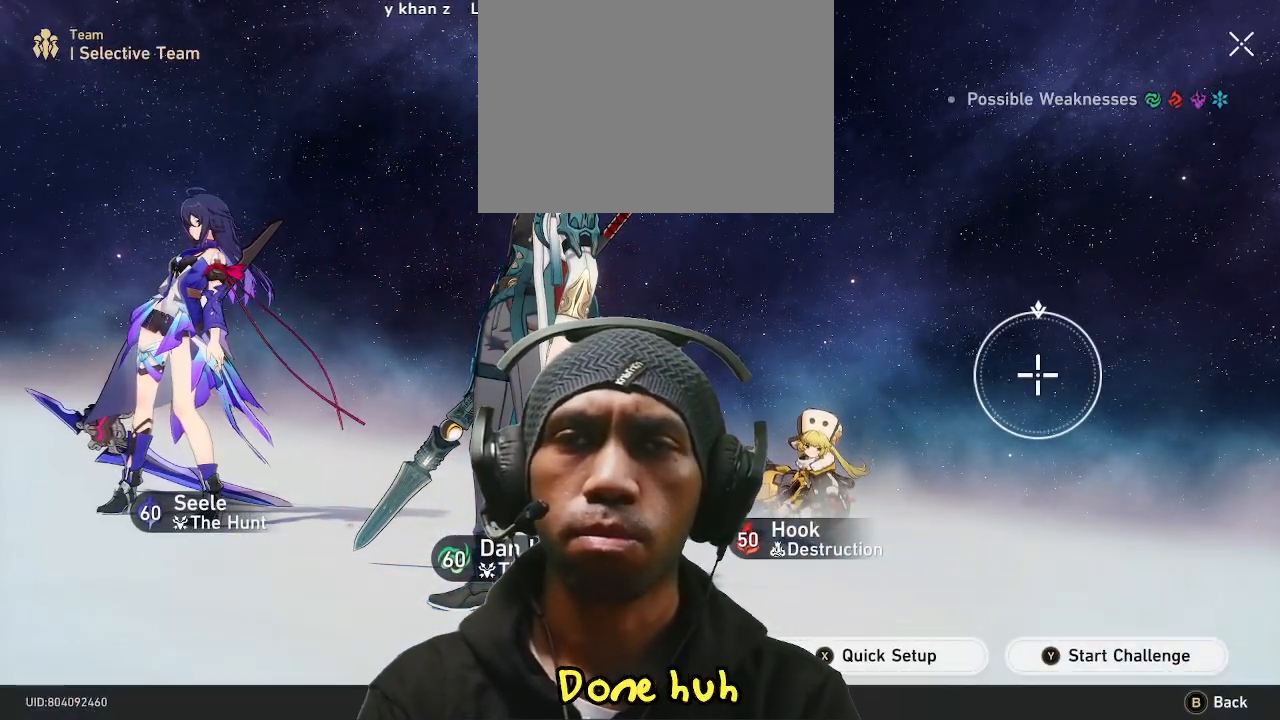
{"buttons": [], "left_stick": "center", "right_stick": "center", "events": [[267, "CROSS", "down"], [400, "CROSS", "up"]]}
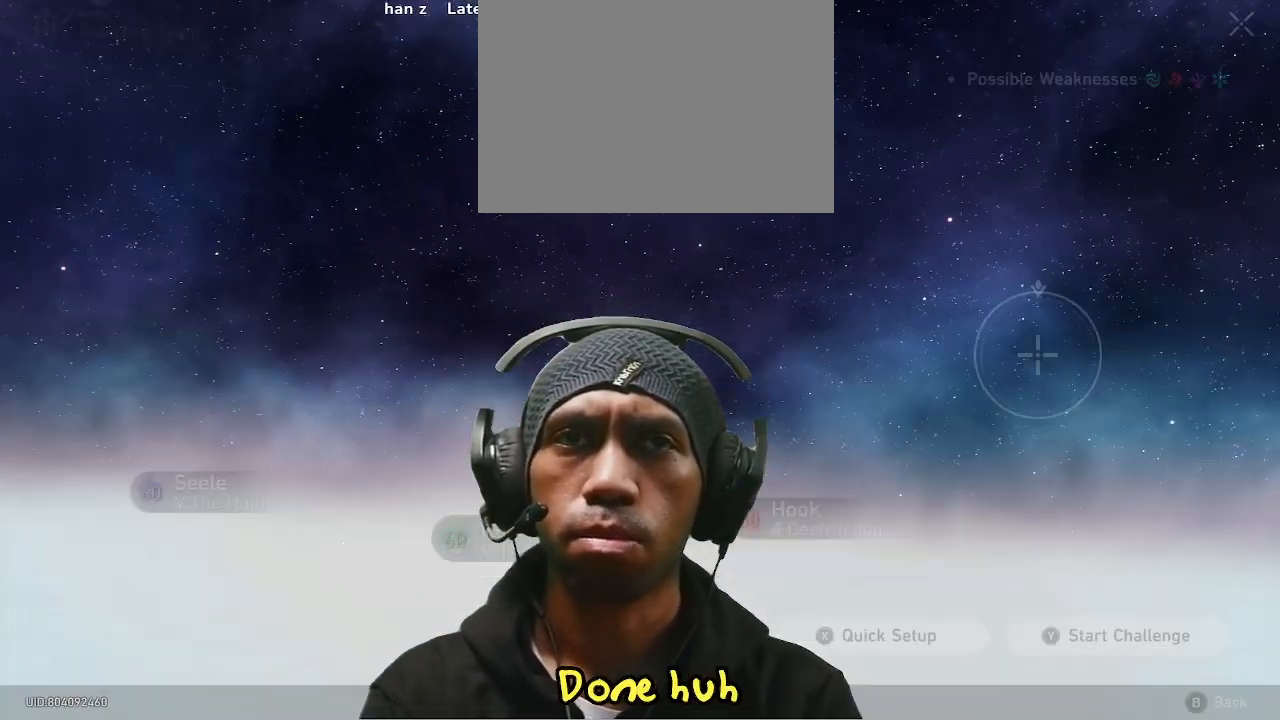
{"buttons": [], "left_stick": "center", "right_stick": "center", "events": []}
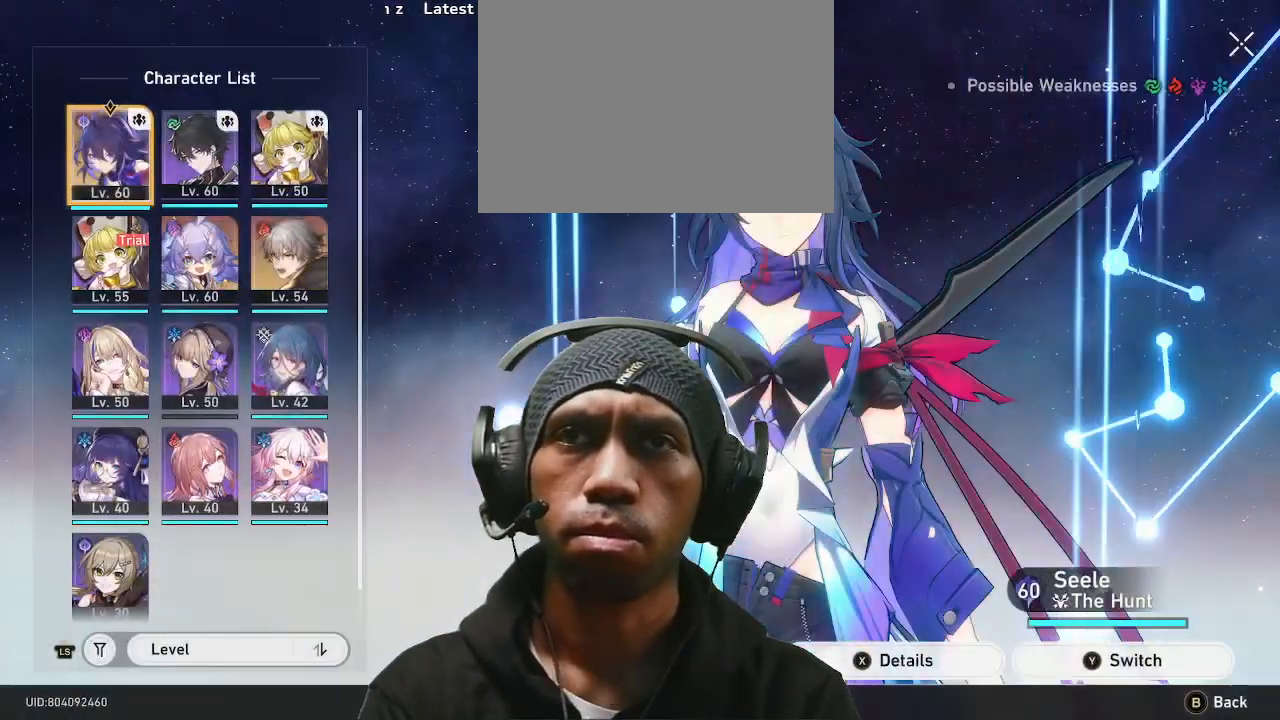
{"buttons": [], "left_stick": "center", "right_stick": "center", "events": []}
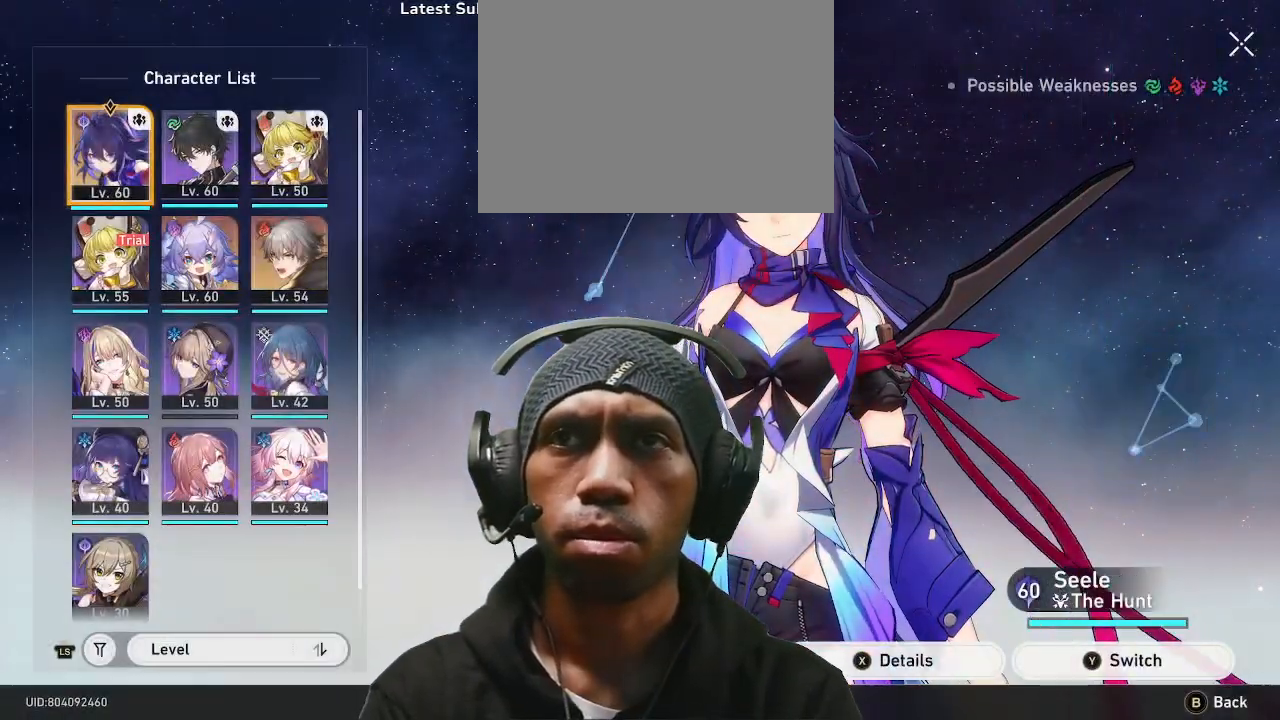
{"buttons": [], "left_stick": "center", "right_stick": "center", "events": [[217, "left_stick", "down"], [333, "TOUCHPAD", "down"], [383, "TOUCHPAD", "up"], [383, "left_stick", "center"]]}
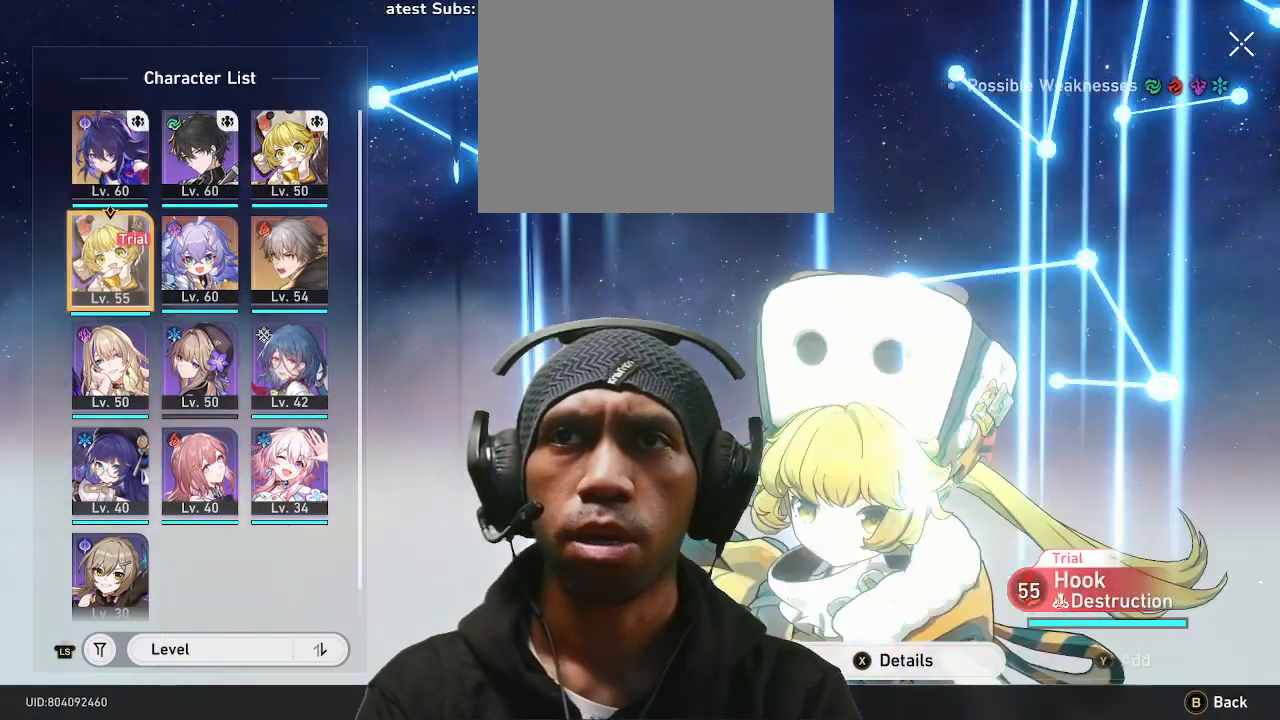
{"buttons": [], "left_stick": "center", "right_stick": "center", "events": [[67, "left_stick", "right"], [167, "left_stick", "center"]]}
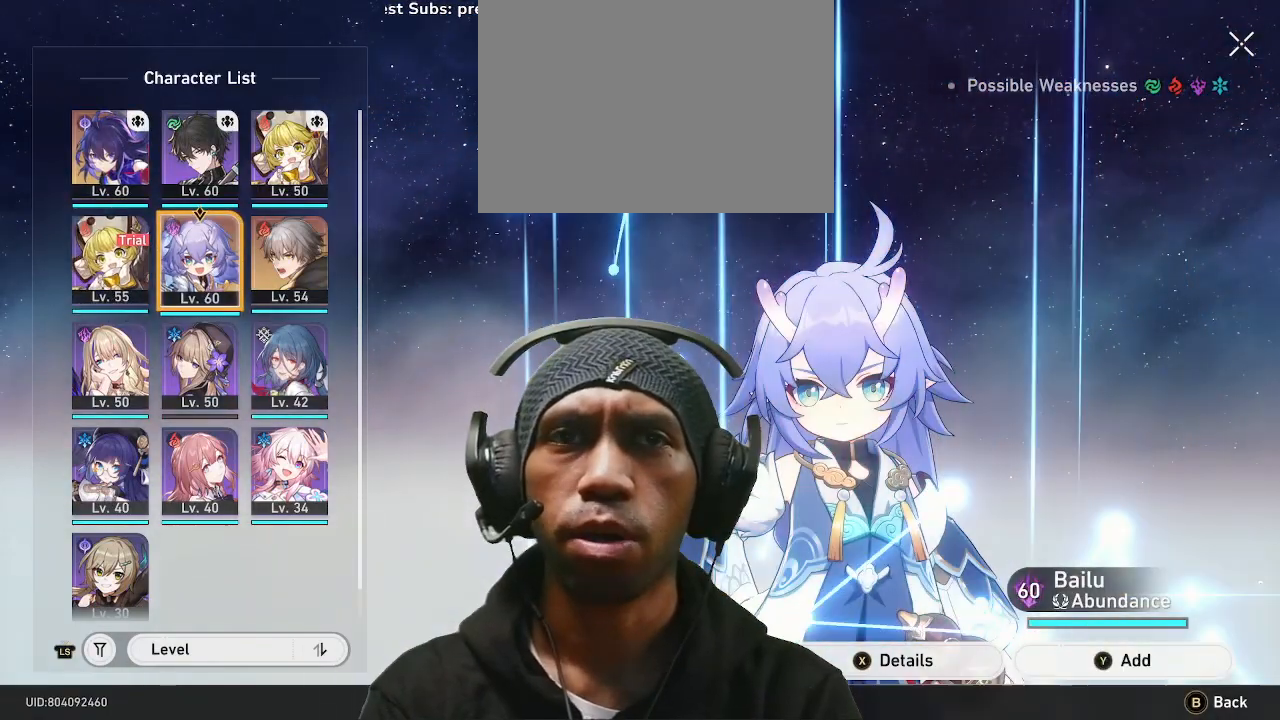
{"buttons": [], "left_stick": "center", "right_stick": "center", "events": []}
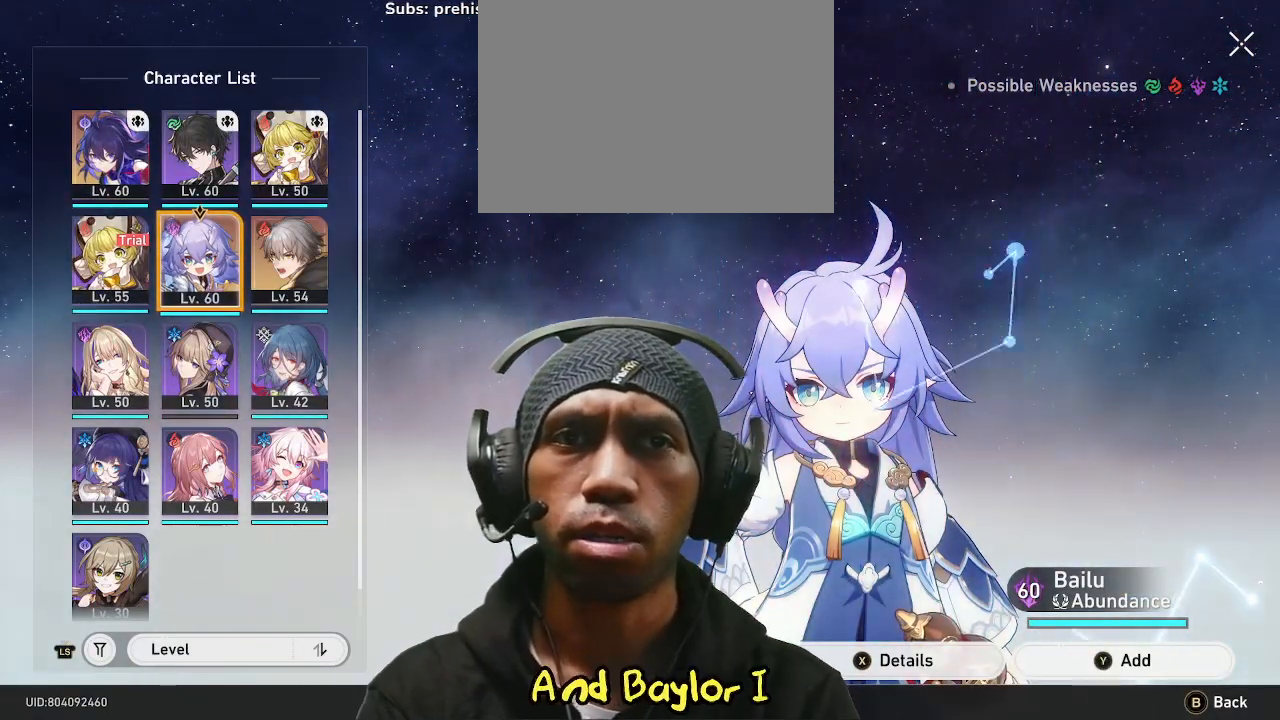
{"buttons": ["TRIANGLE"], "left_stick": "center", "right_stick": "center", "events": [[483, "TRIANGLE", "down"]]}
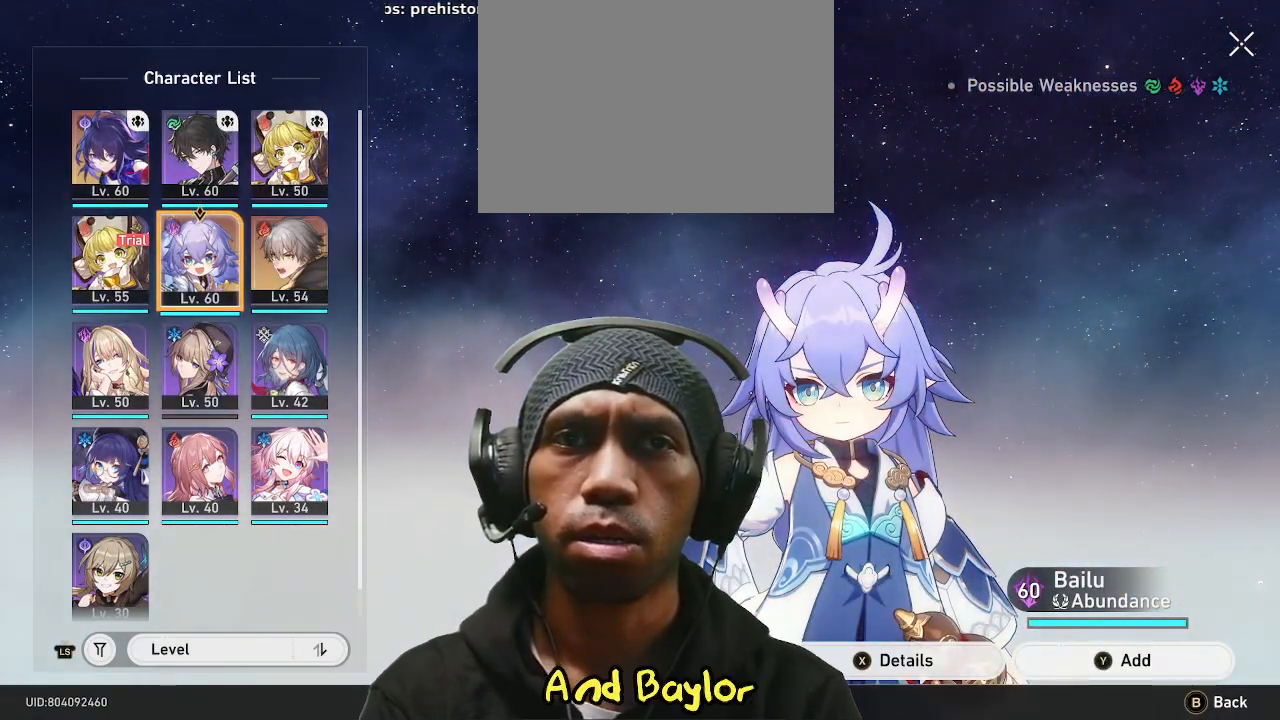
{"buttons": [], "left_stick": "center", "right_stick": "center", "events": [[100, "TRIANGLE", "up"]]}
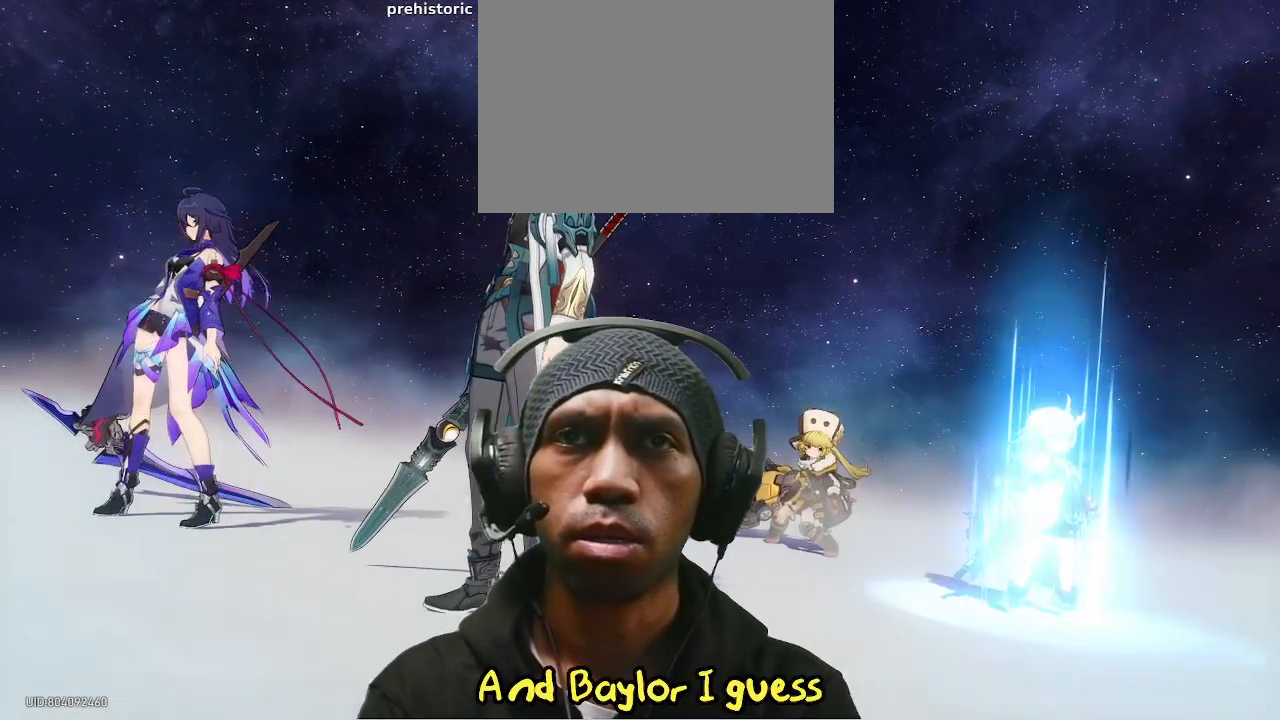
{"buttons": [], "left_stick": "center", "right_stick": "center", "events": []}
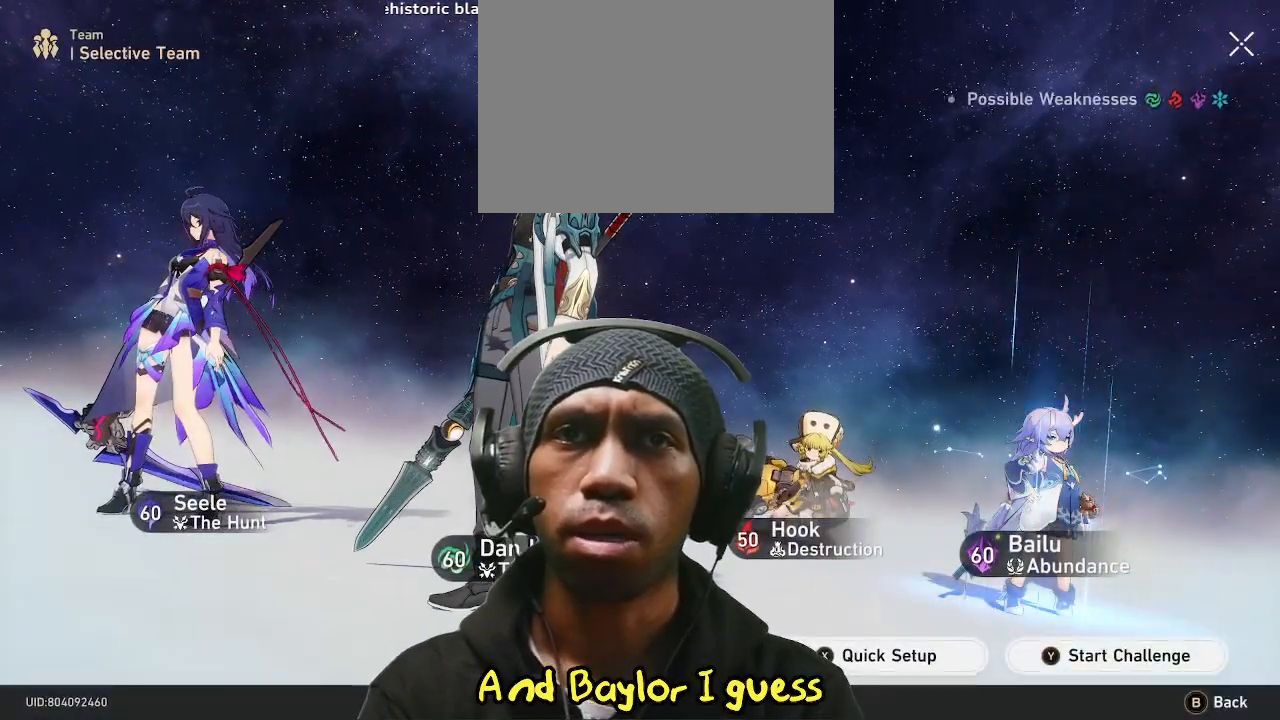
{"buttons": [], "left_stick": "center", "right_stick": "center", "events": [[300, "left_stick", "up-right"], [433, "left_stick", "center"]]}